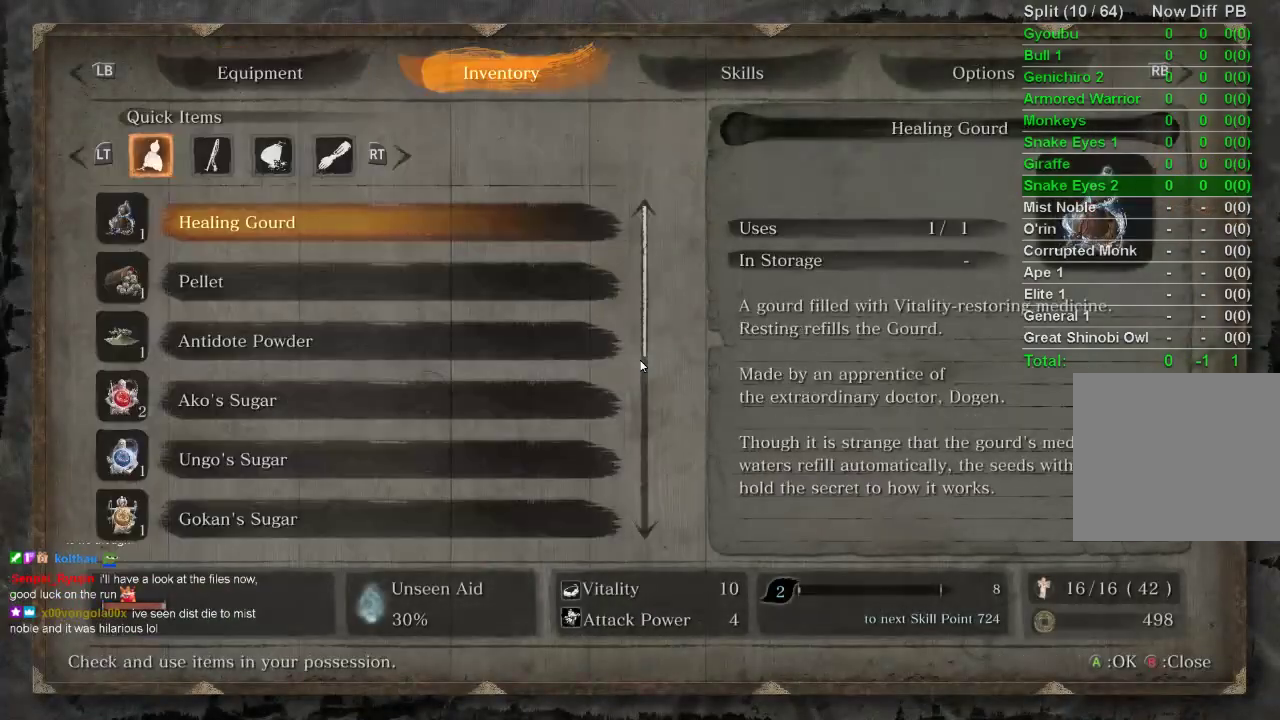
Gameplay with a controller (PlayStation layout); each line is a JSON object with the inputs held at the frame after it. "events" lists button and stick changes between this image and that frame as [ms after this image, input, new state], when the widget could be followed in between.
{"buttons": [], "left_stick": "center", "right_stick": "center", "events": [[50, "R1", "up"], [250, "DPAD_DOWN", "down"], [300, "DPAD_DOWN", "up"], [383, "DPAD_DOWN", "down"], [467, "DPAD_DOWN", "up"]]}
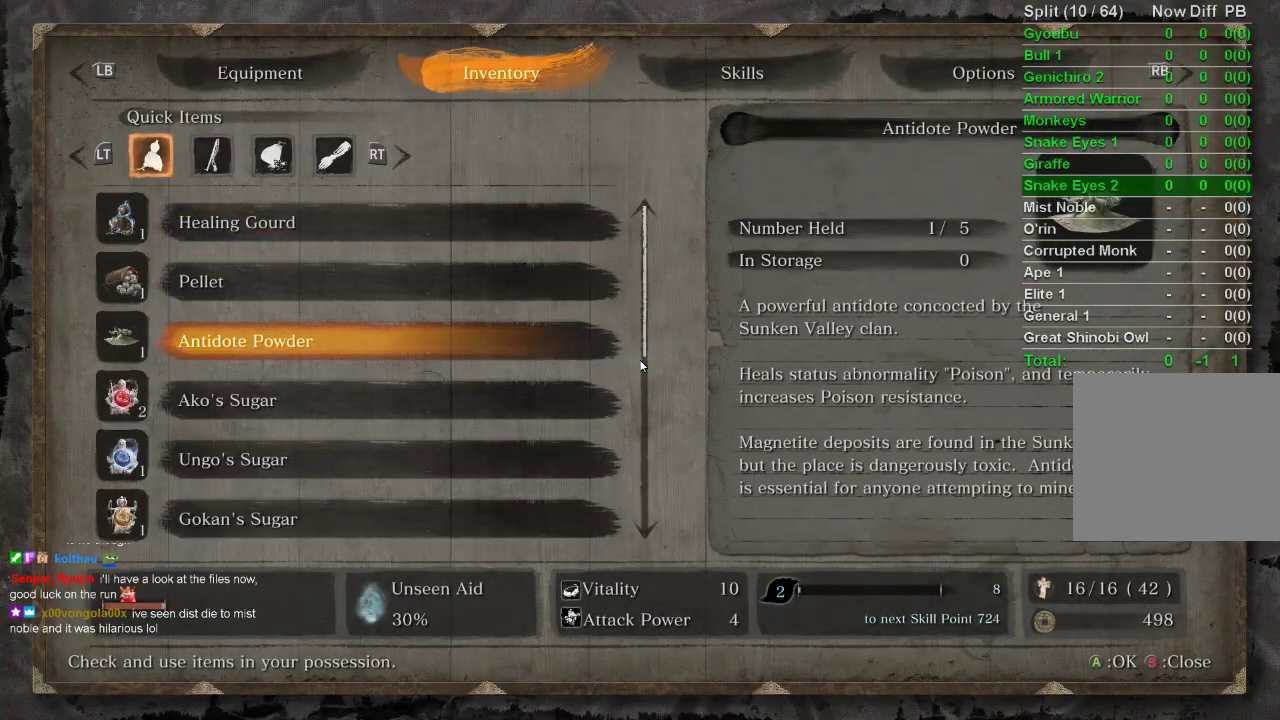
{"buttons": ["DPAD_UP"], "left_stick": "center", "right_stick": "center", "events": [[33, "DPAD_DOWN", "down"], [100, "DPAD_DOWN", "up"], [167, "DPAD_DOWN", "down"], [217, "DPAD_DOWN", "up"], [450, "DPAD_UP", "down"]]}
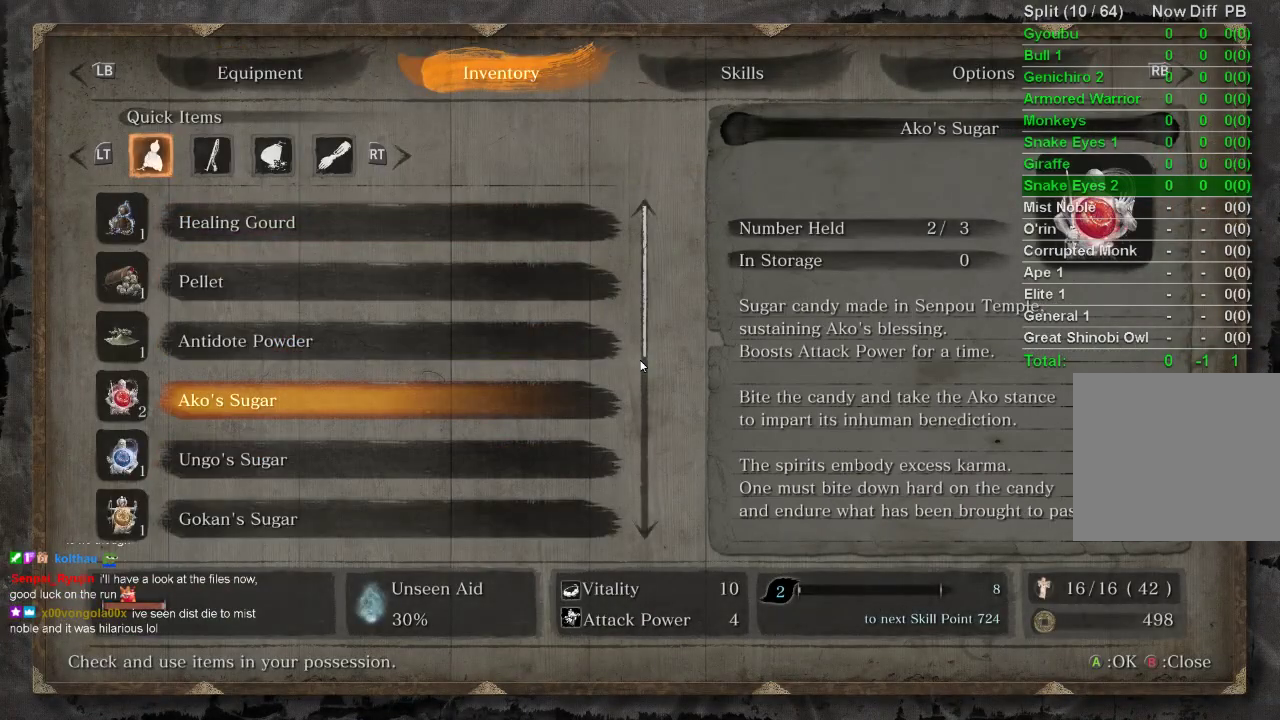
{"buttons": [], "left_stick": "center", "right_stick": "center", "events": [[17, "DPAD_UP", "up"]]}
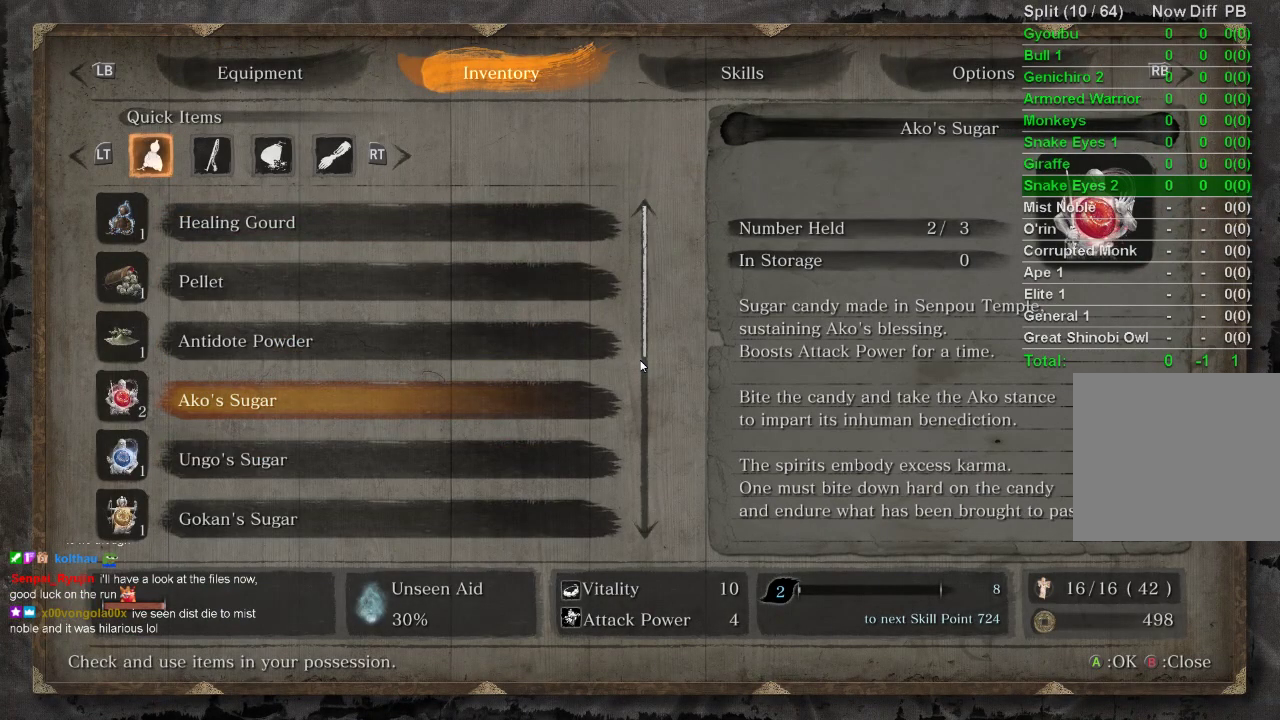
{"buttons": [], "left_stick": "center", "right_stick": "center", "events": []}
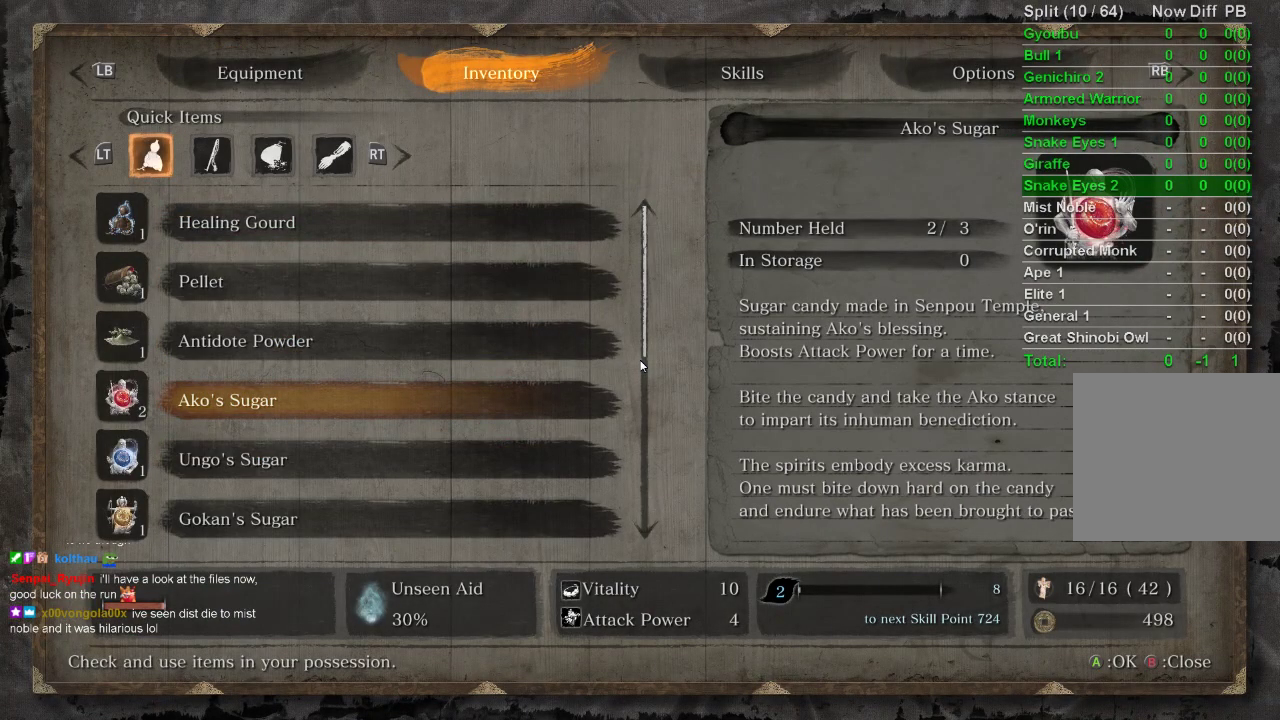
{"buttons": [], "left_stick": "center", "right_stick": "center", "events": [[233, "CROSS", "down"], [350, "CROSS", "up"]]}
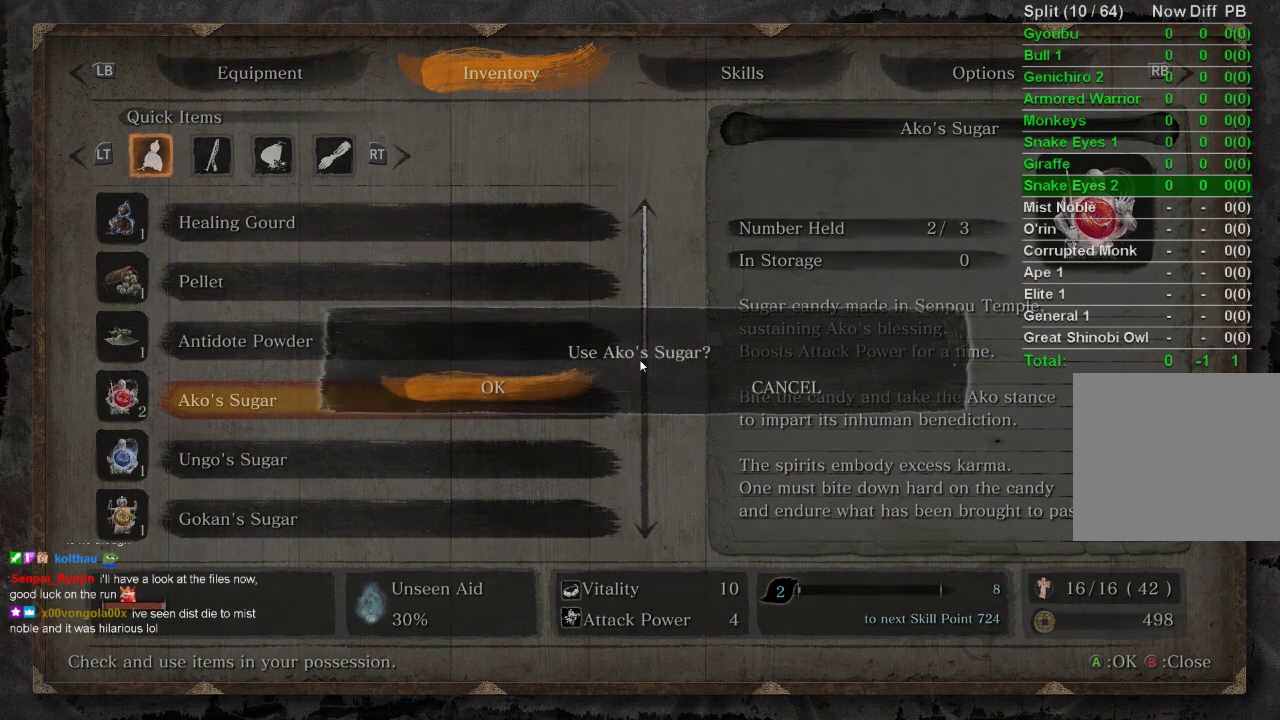
{"buttons": [], "left_stick": "center", "right_stick": "center", "events": []}
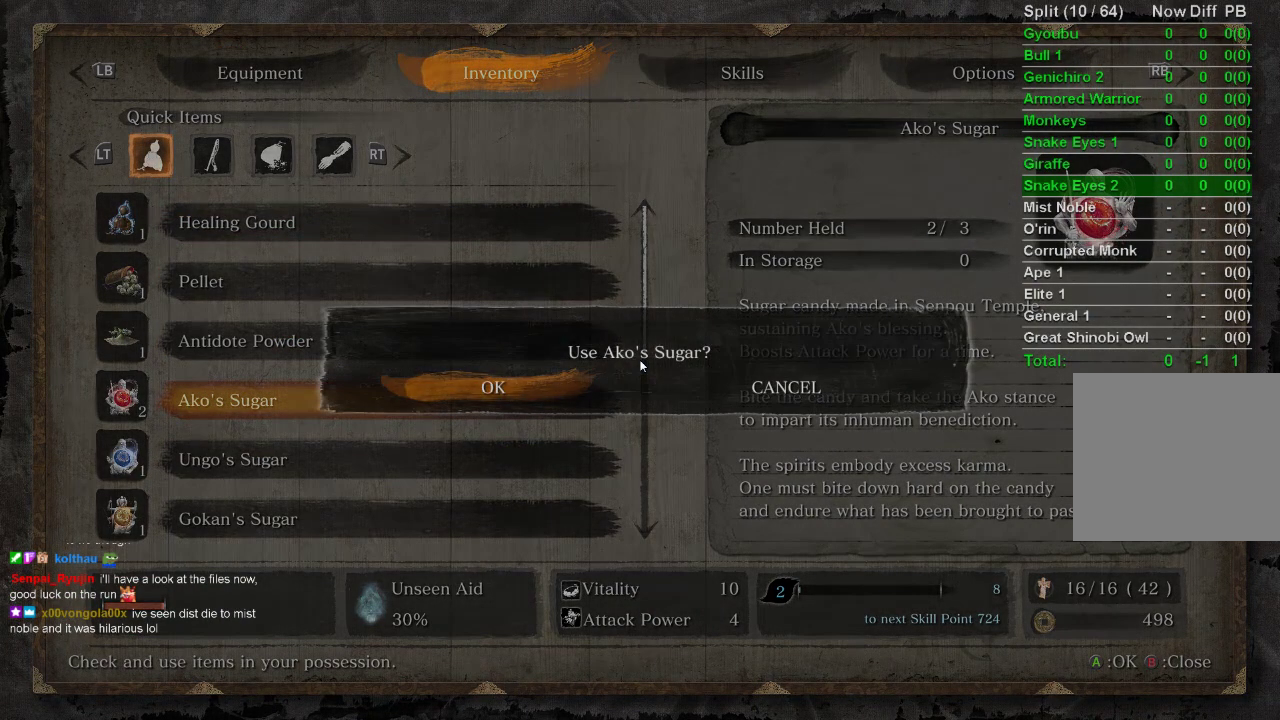
{"buttons": [], "left_stick": "center", "right_stick": "center", "events": [[133, "CROSS", "down"], [267, "CROSS", "up"]]}
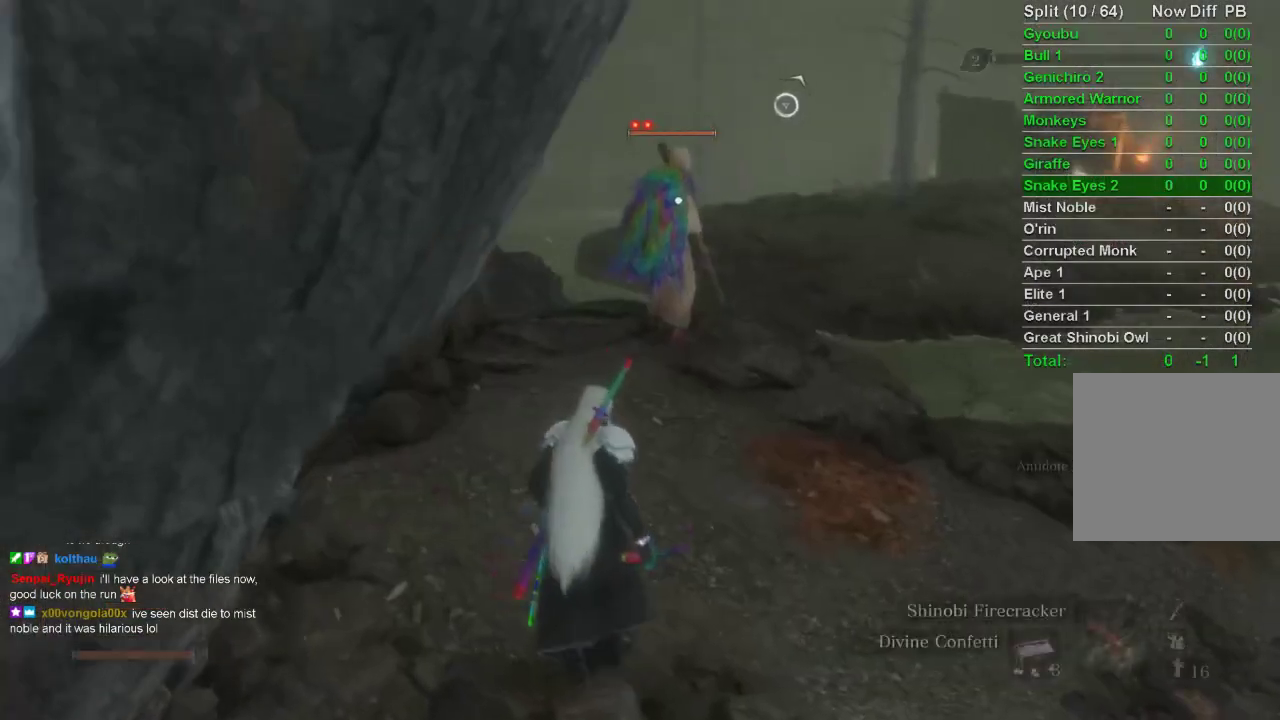
{"buttons": [], "left_stick": "center", "right_stick": "center", "events": []}
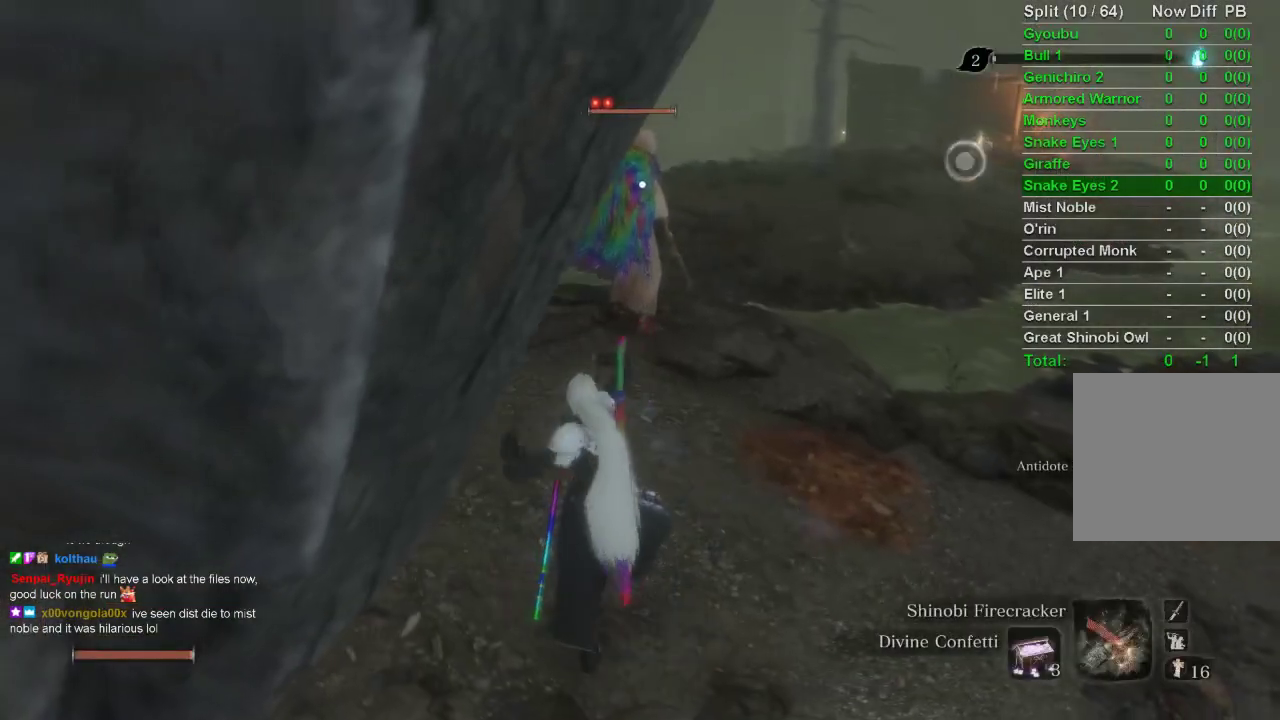
{"buttons": [], "left_stick": "center", "right_stick": "center", "events": []}
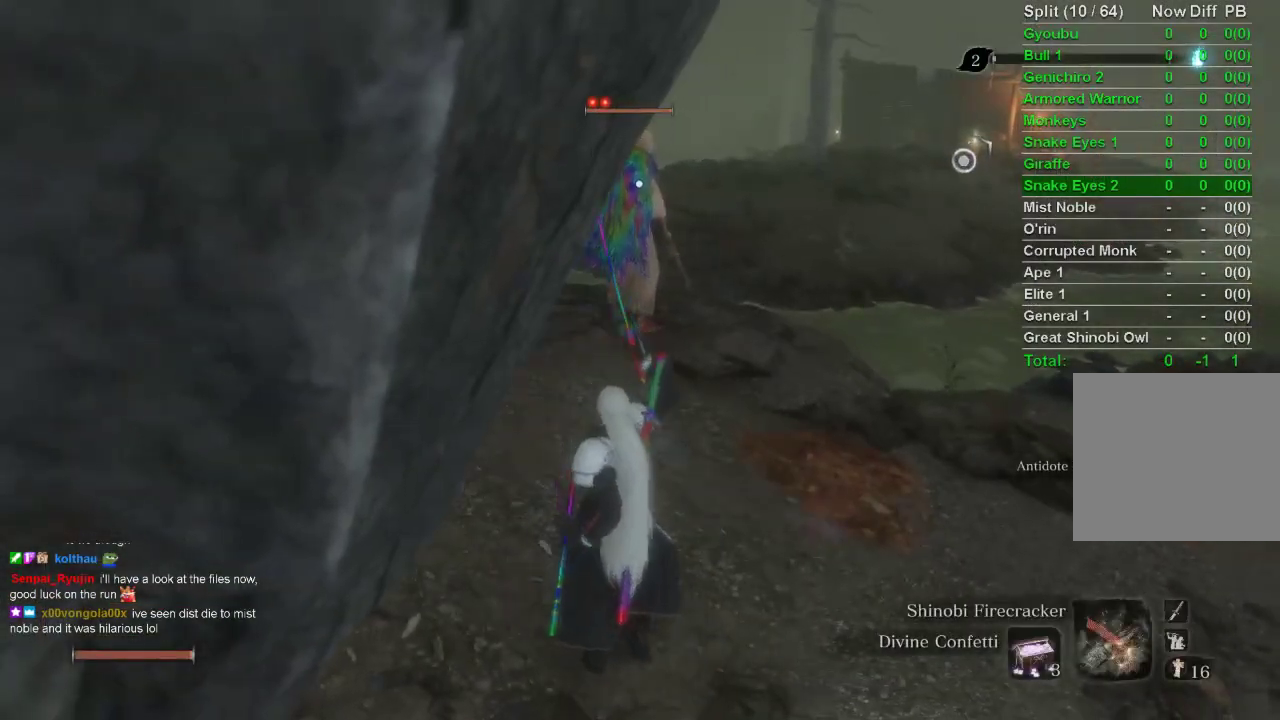
{"buttons": [], "left_stick": "up", "right_stick": "center", "events": [[233, "left_stick", "up"]]}
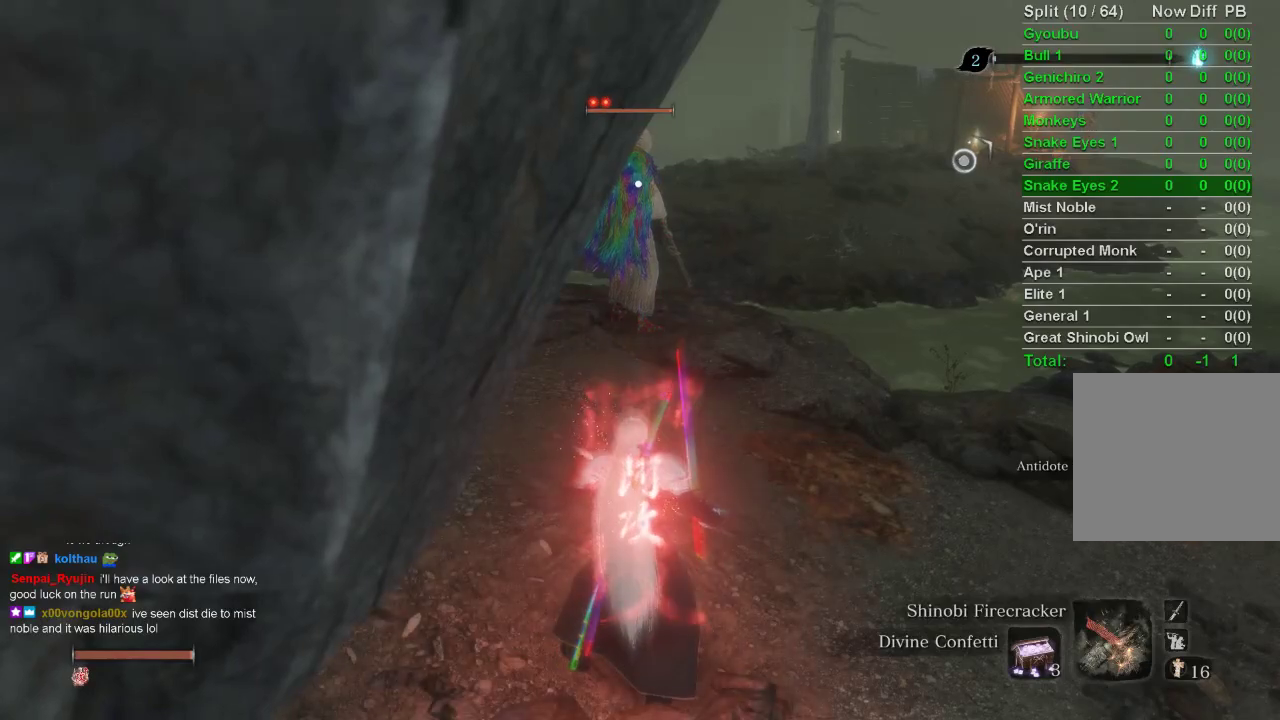
{"buttons": [], "left_stick": "up", "right_stick": "center", "events": []}
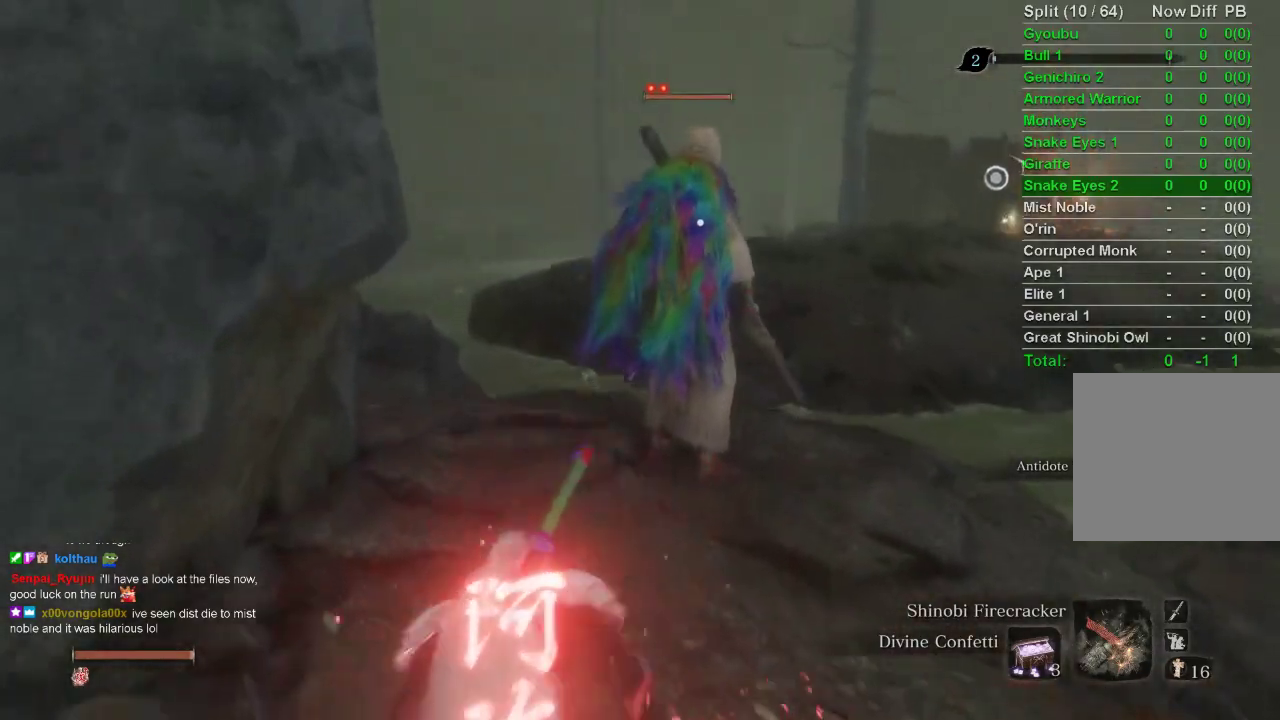
{"buttons": ["R1"], "left_stick": "up", "right_stick": "center", "events": [[500, "R1", "down"]]}
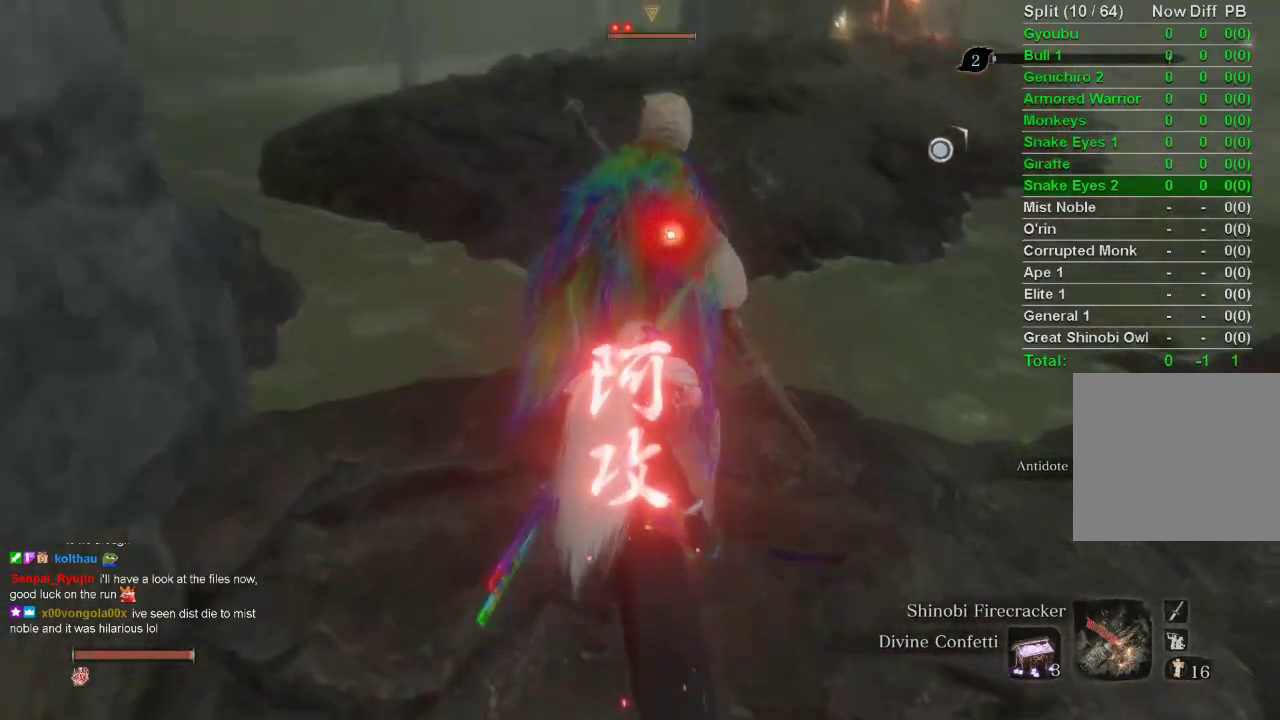
{"buttons": [], "left_stick": "center", "right_stick": "right", "events": [[100, "left_stick", "center"], [117, "R1", "up"], [300, "right_stick", "right"]]}
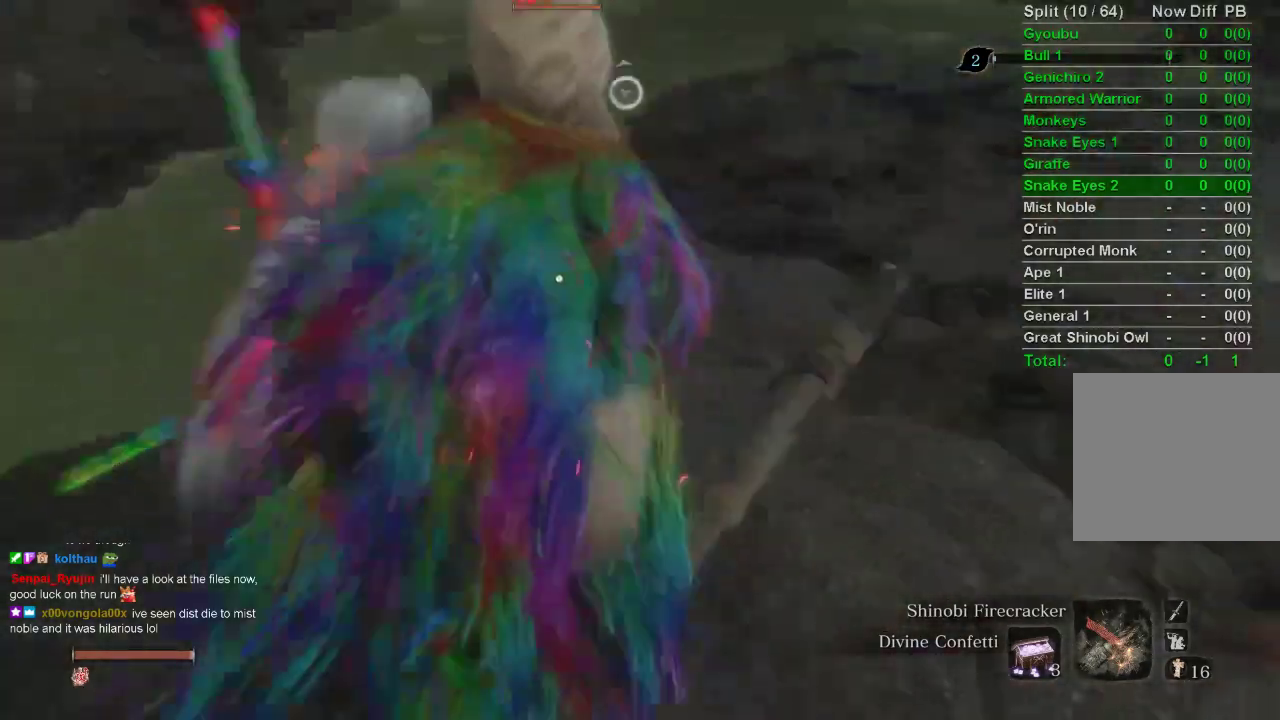
{"buttons": [], "left_stick": "center", "right_stick": "right", "events": []}
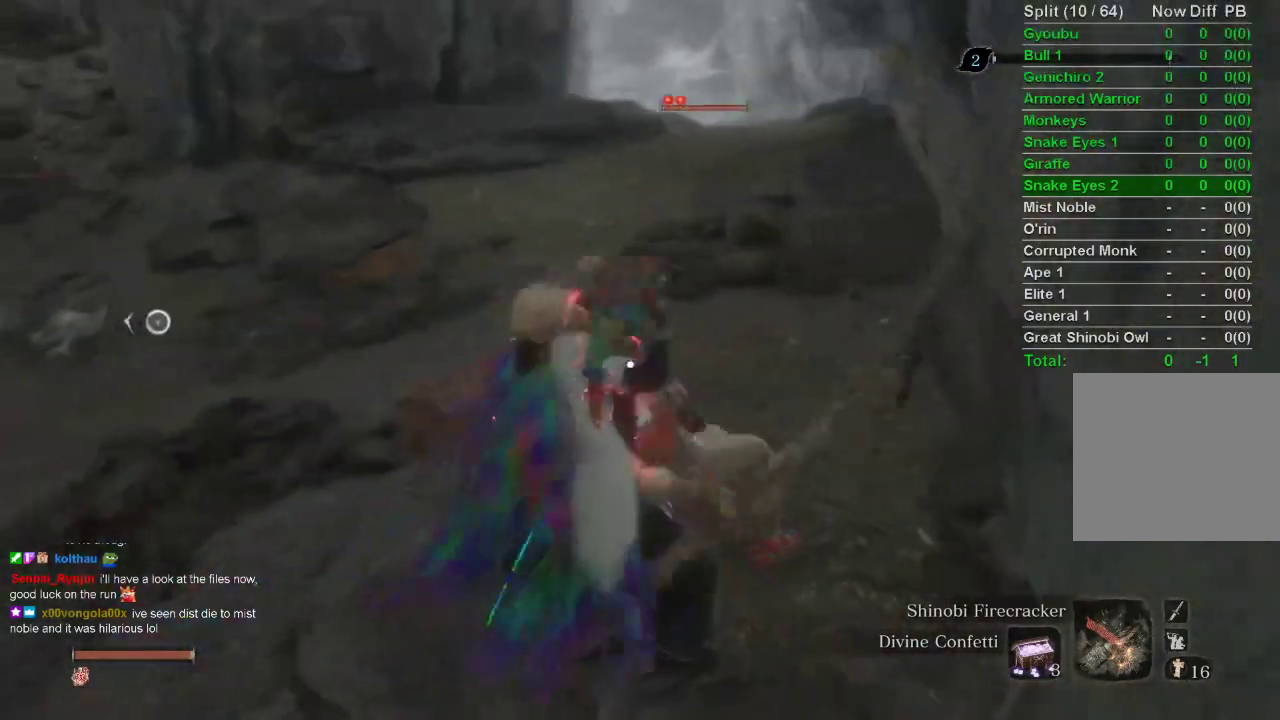
{"buttons": [], "left_stick": "up-left", "right_stick": "center", "events": [[17, "left_stick", "up-left"], [17, "right_stick", "center"]]}
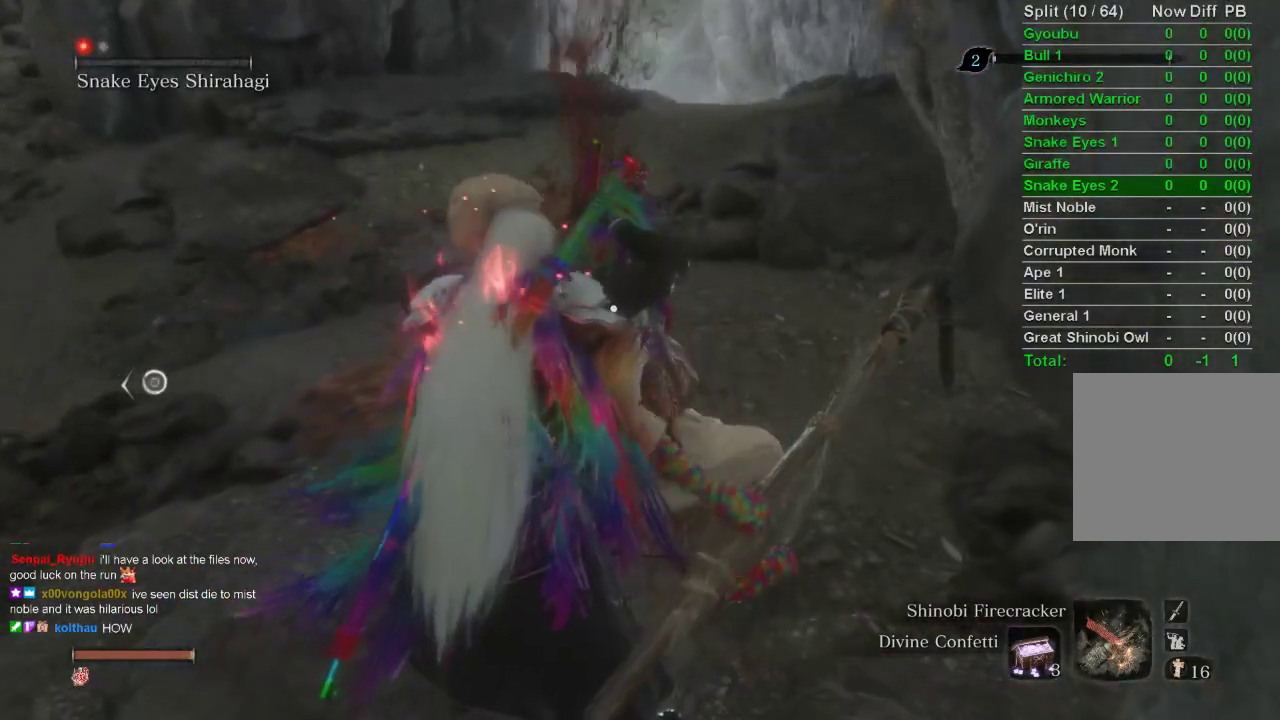
{"buttons": [], "left_stick": "up-left", "right_stick": "center", "events": []}
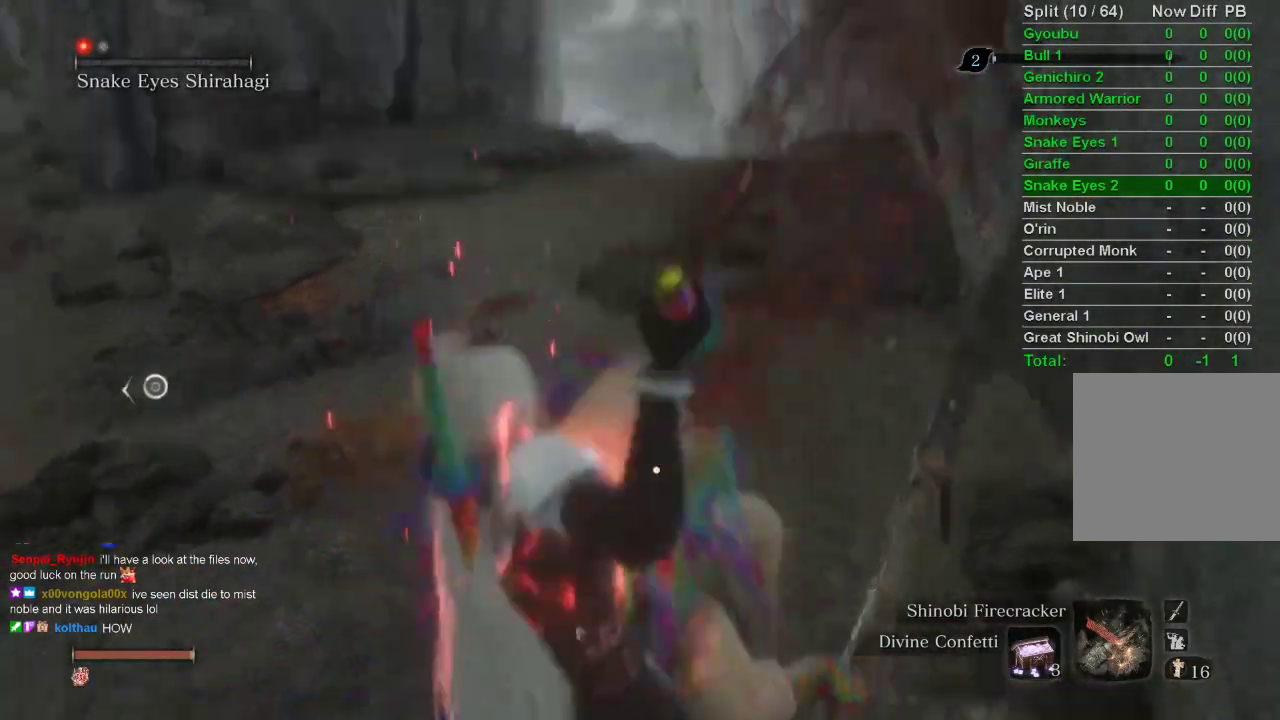
{"buttons": [], "left_stick": "up-left", "right_stick": "center", "events": []}
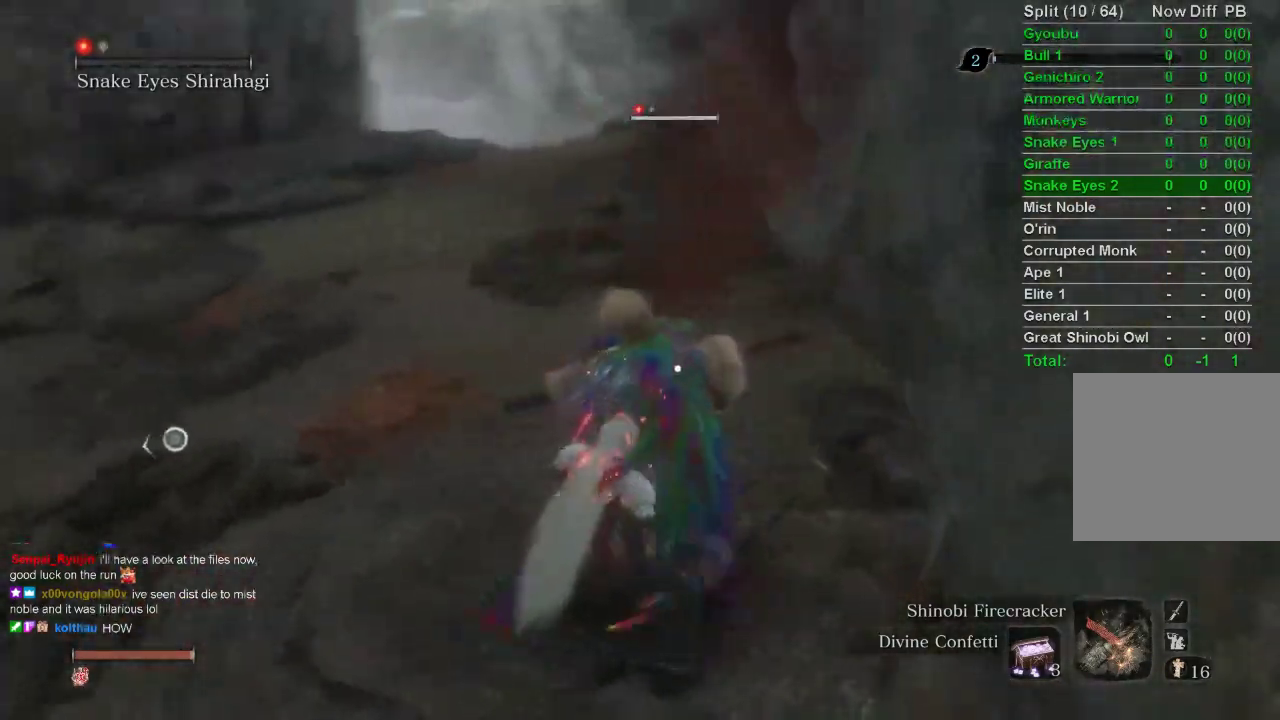
{"buttons": [], "left_stick": "up-left", "right_stick": "center", "events": []}
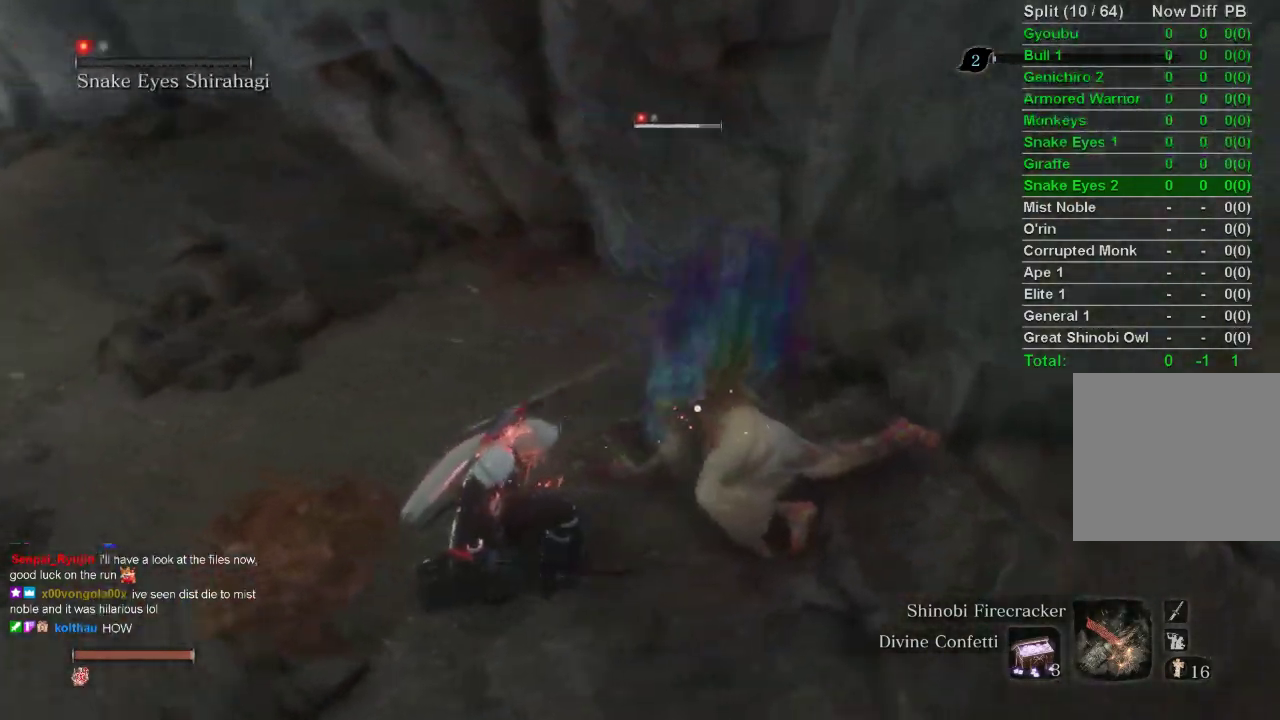
{"buttons": [], "left_stick": "center", "right_stick": "center", "events": [[400, "left_stick", "center"]]}
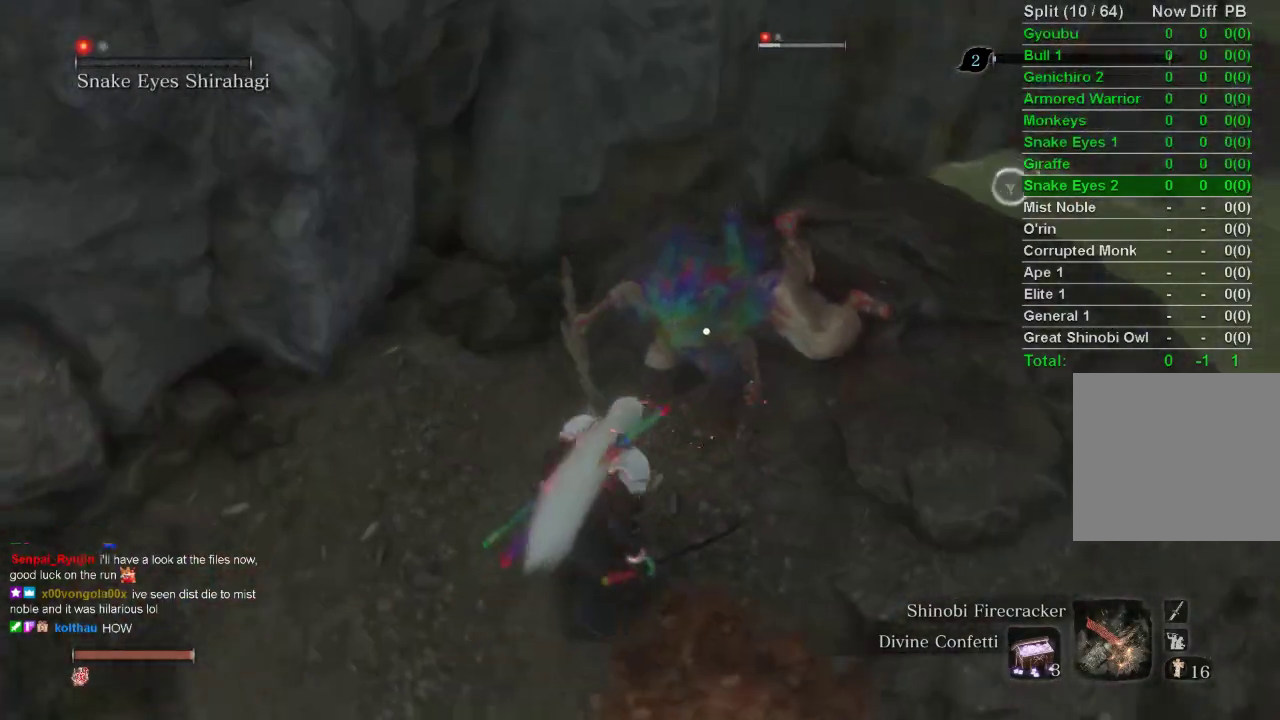
{"buttons": [], "left_stick": "center", "right_stick": "center", "events": [[250, "CROSS", "down"], [383, "CROSS", "up"]]}
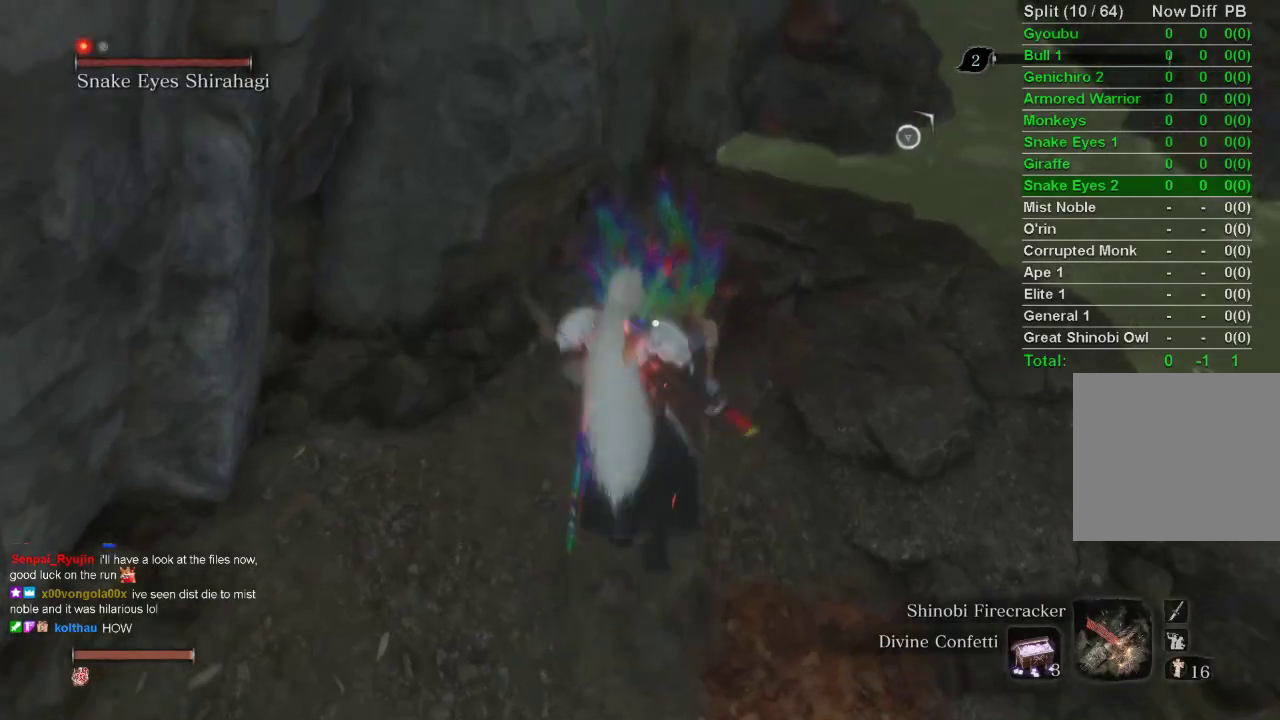
{"buttons": ["L1"], "left_stick": "center", "right_stick": "center", "events": [[33, "L1", "down"], [133, "R1", "down"], [233, "R1", "up"], [317, "R1", "down"], [417, "R1", "up"]]}
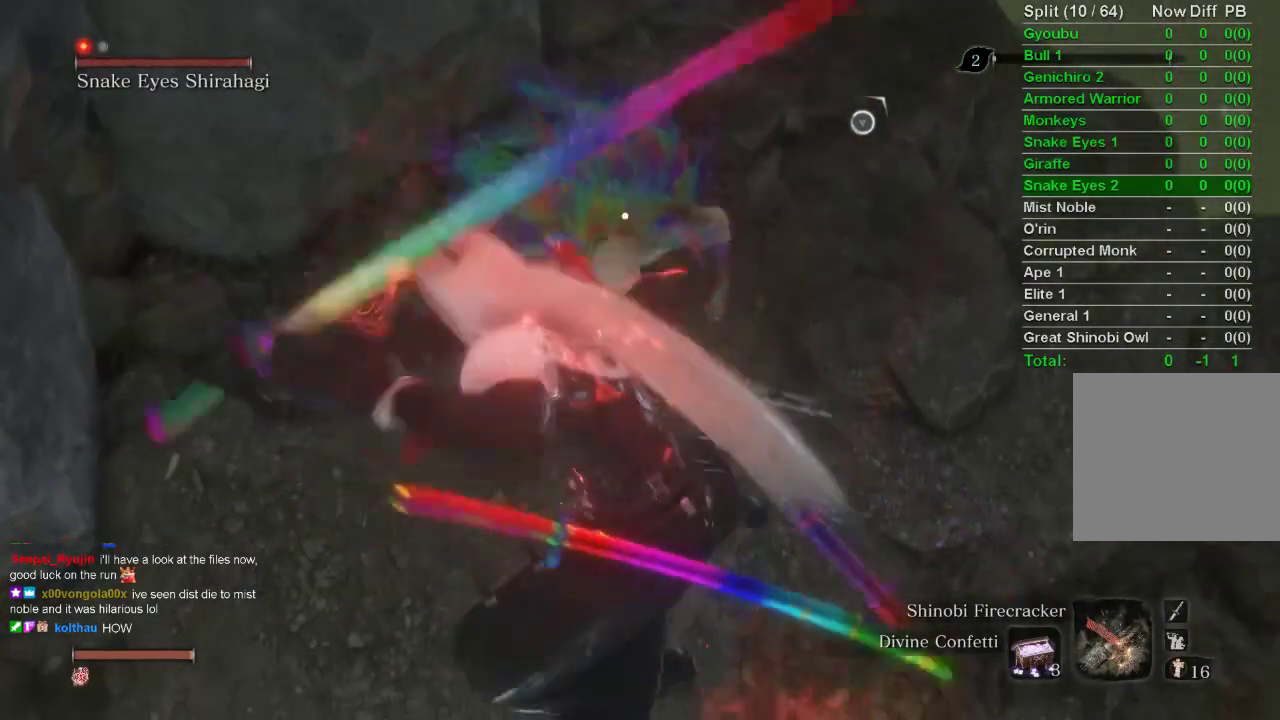
{"buttons": ["L1"], "left_stick": "center", "right_stick": "center", "events": [[283, "R1", "down"], [400, "R1", "up"]]}
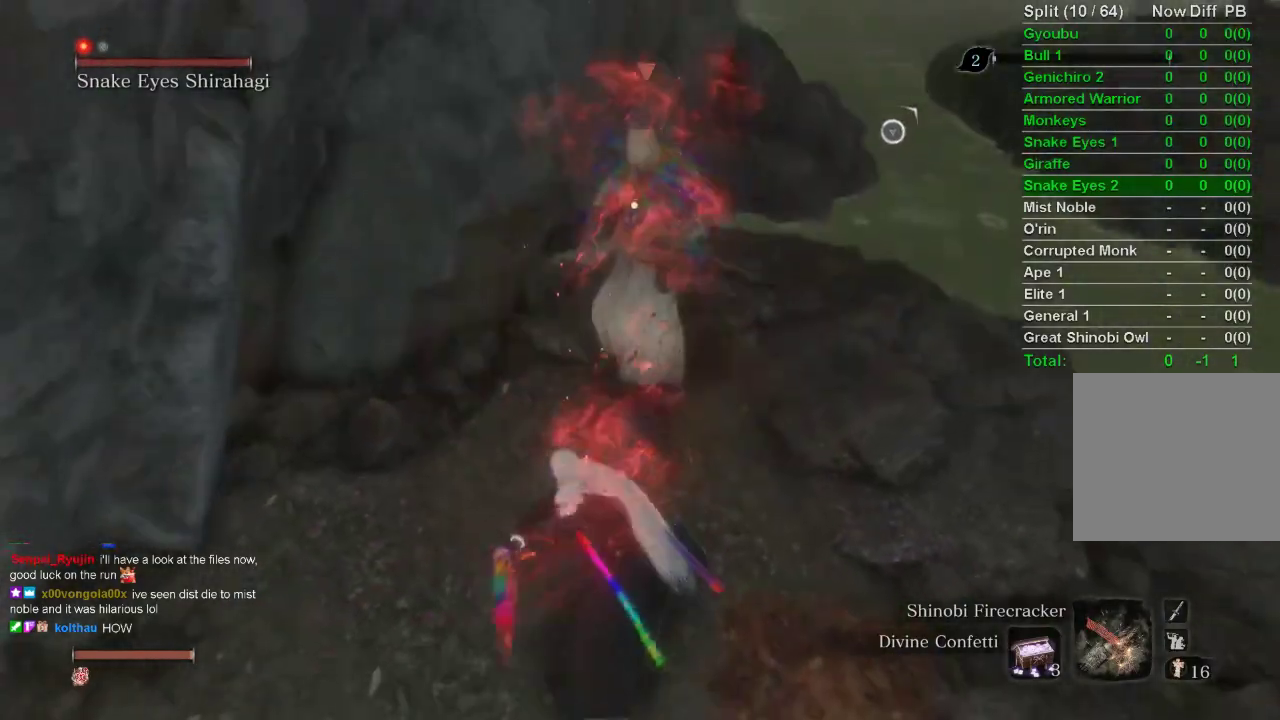
{"buttons": ["L1"], "left_stick": "center", "right_stick": "center", "events": [[17, "R1", "down"], [100, "R1", "up"], [217, "R1", "down"], [300, "R1", "up"], [367, "R1", "down"], [483, "R1", "up"]]}
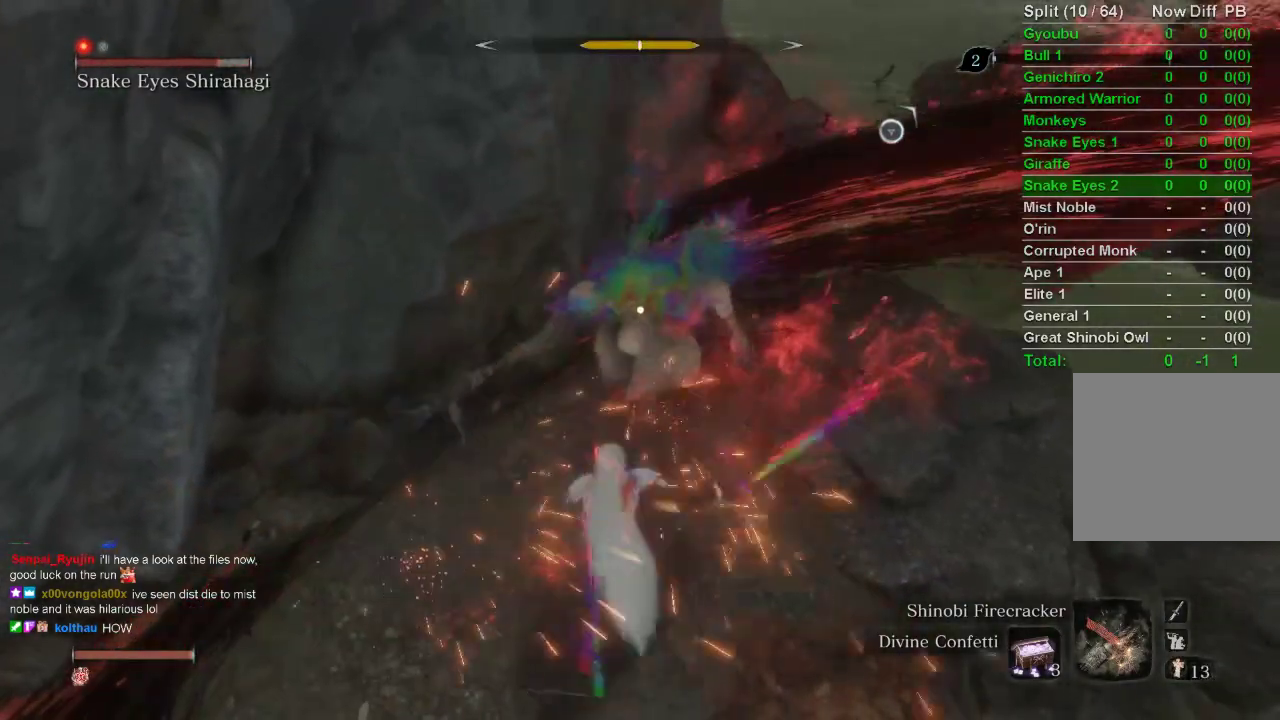
{"buttons": ["L1"], "left_stick": "center", "right_stick": "center", "events": []}
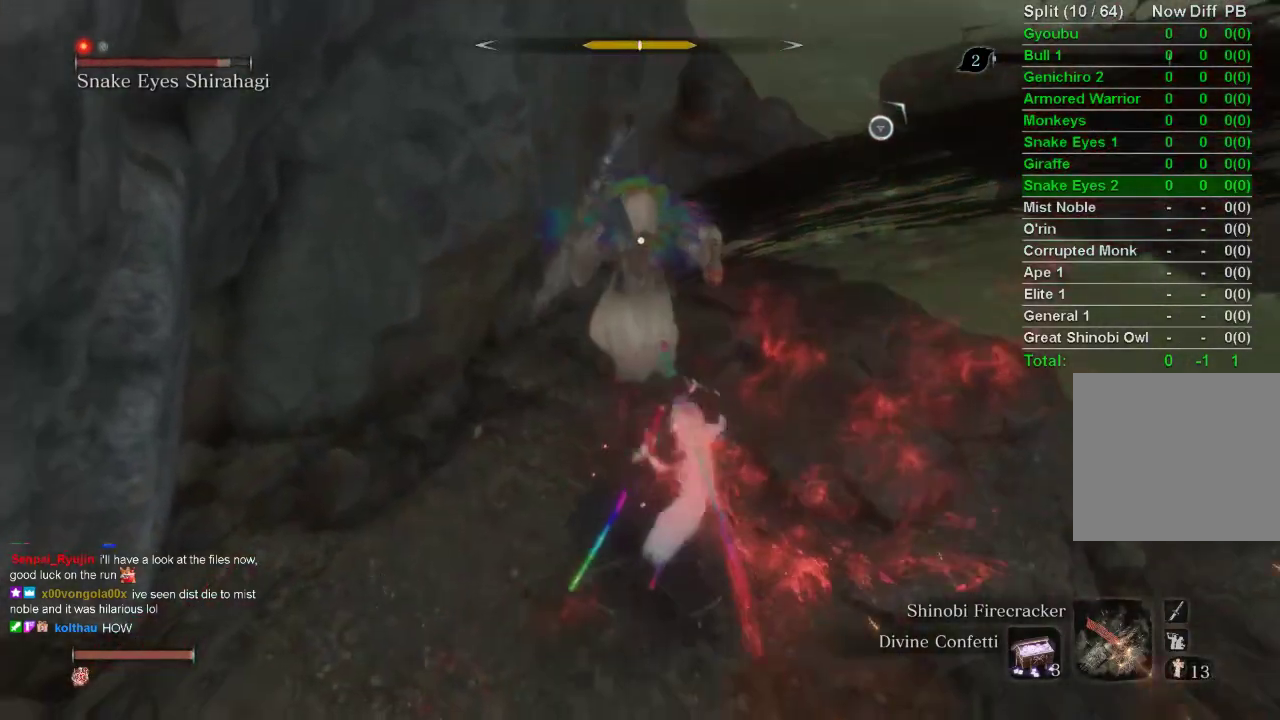
{"buttons": ["L1"], "left_stick": "center", "right_stick": "center", "events": []}
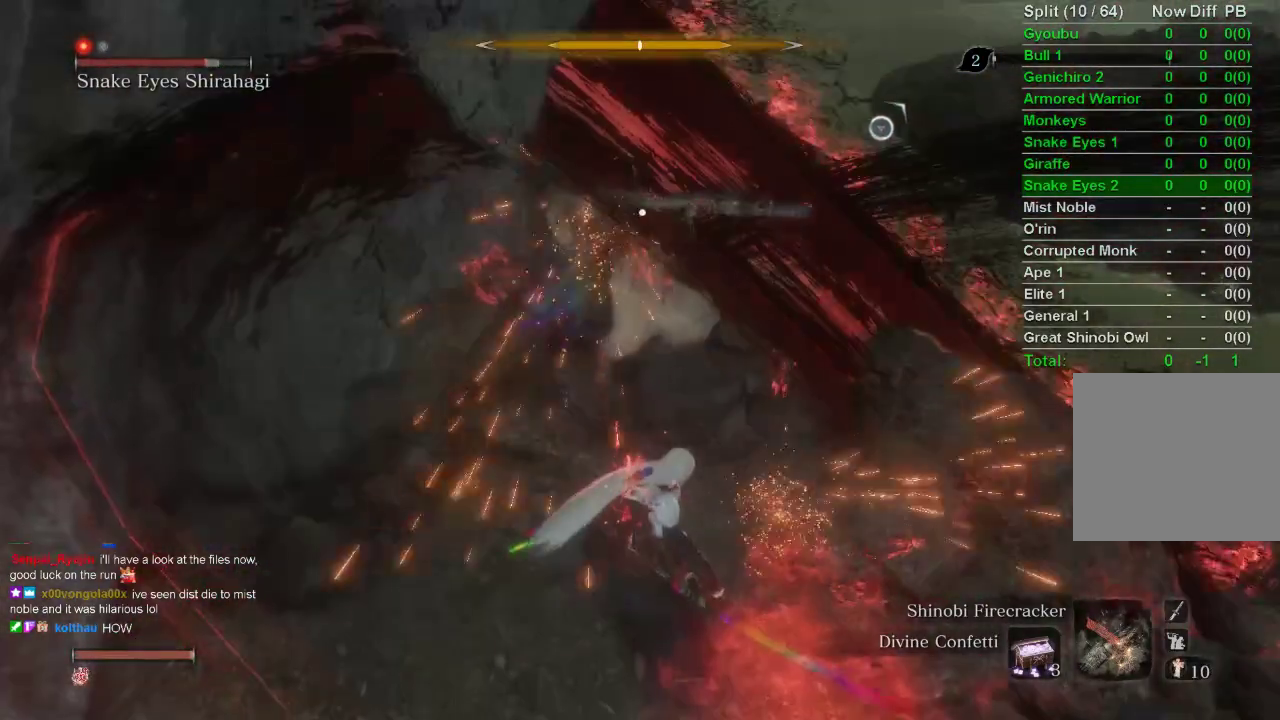
{"buttons": [], "left_stick": "center", "right_stick": "center", "events": [[150, "L1", "up"]]}
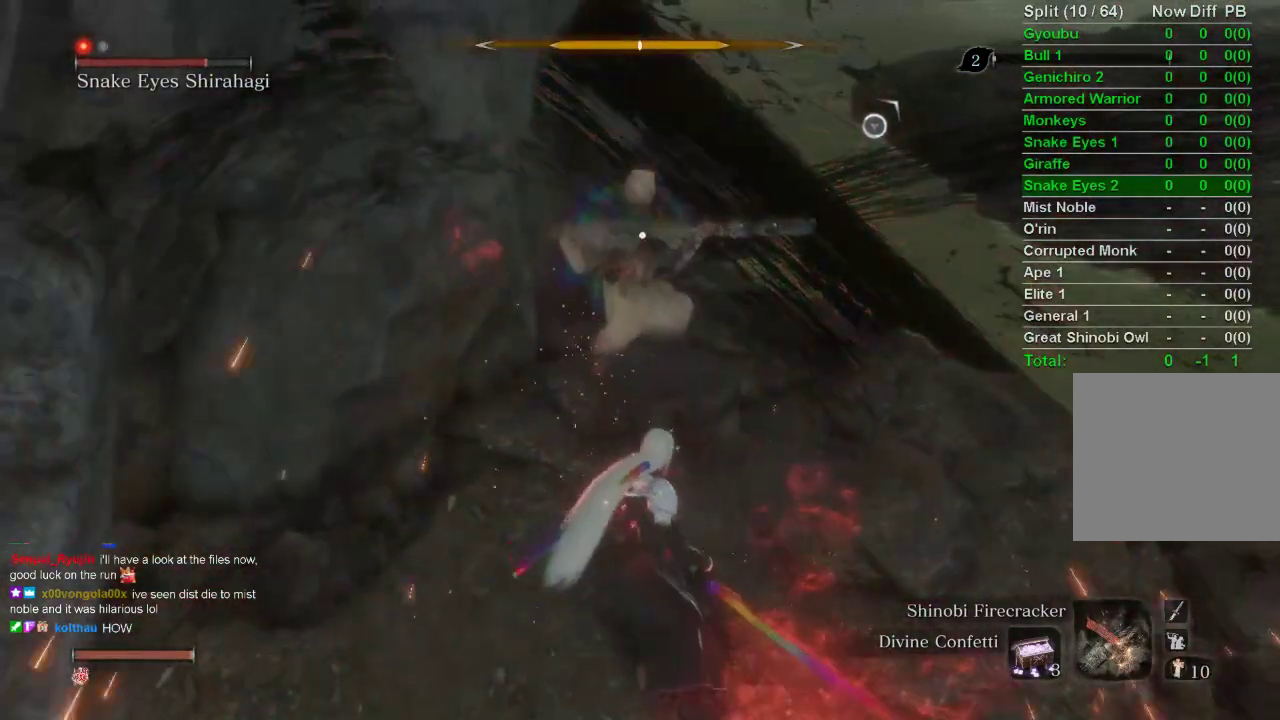
{"buttons": [], "left_stick": "center", "right_stick": "center", "events": []}
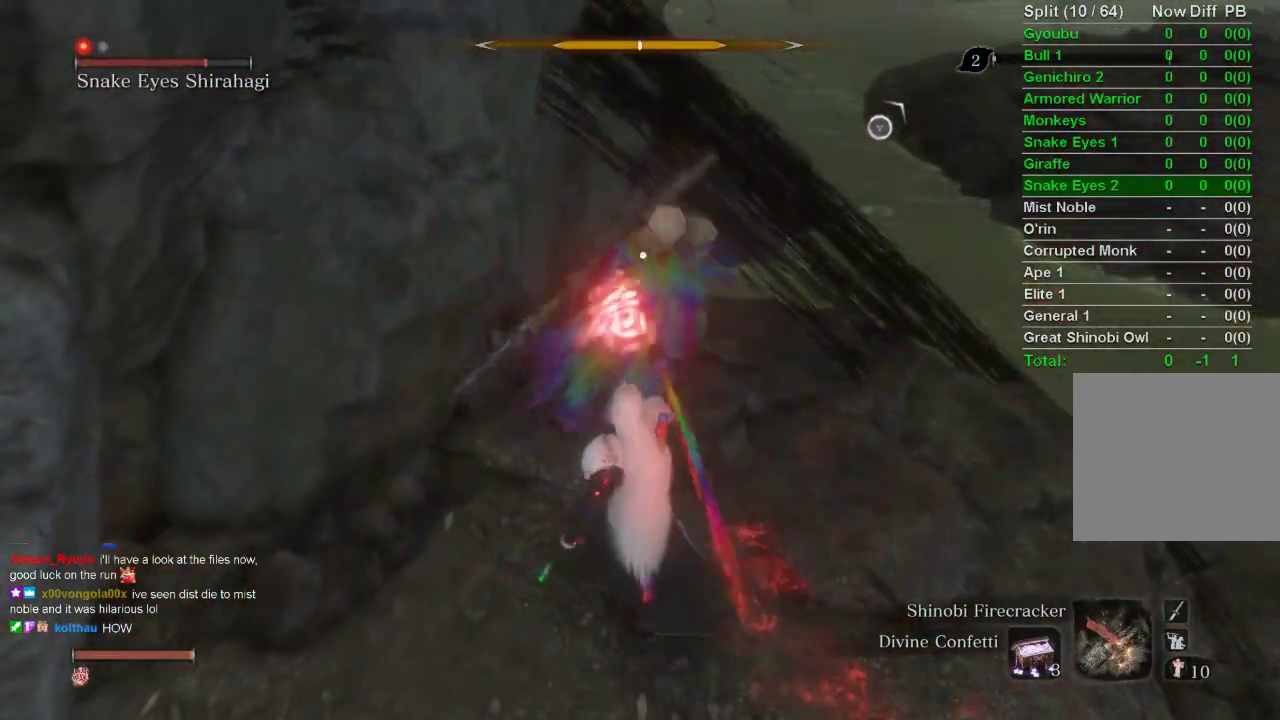
{"buttons": [], "left_stick": "center", "right_stick": "center", "events": []}
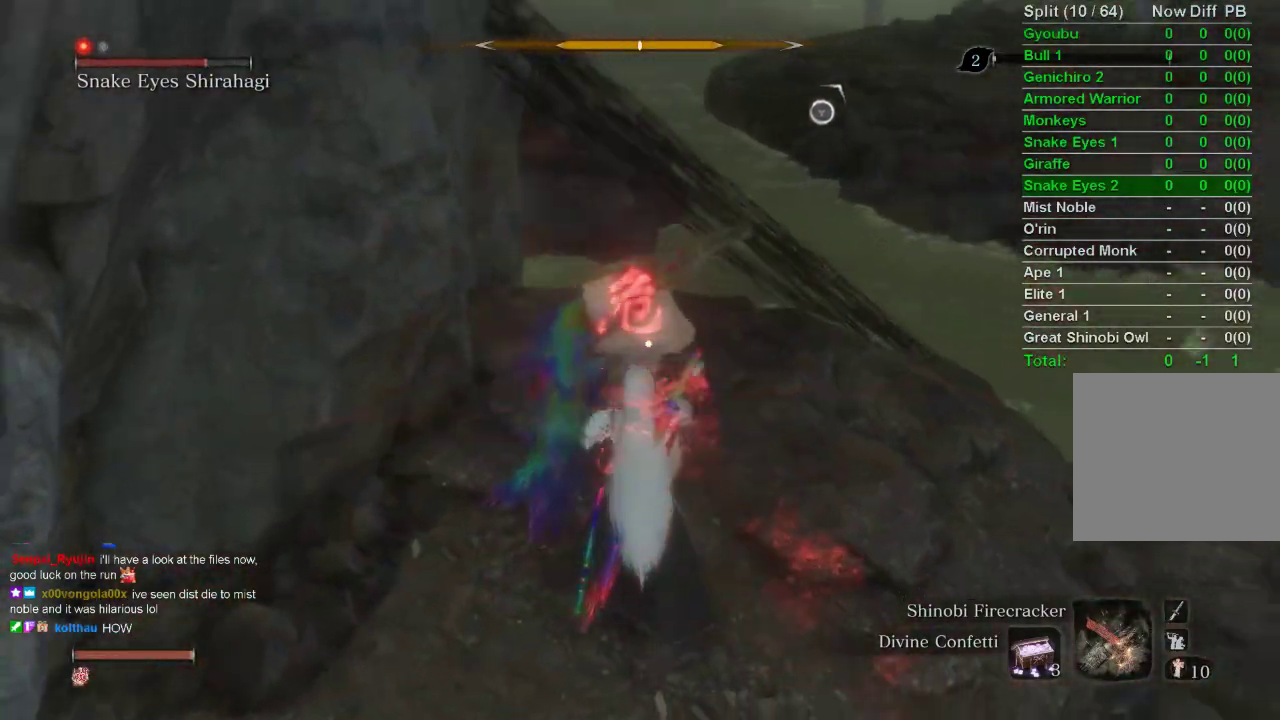
{"buttons": ["L1"], "left_stick": "center", "right_stick": "center", "events": [[500, "L1", "down"]]}
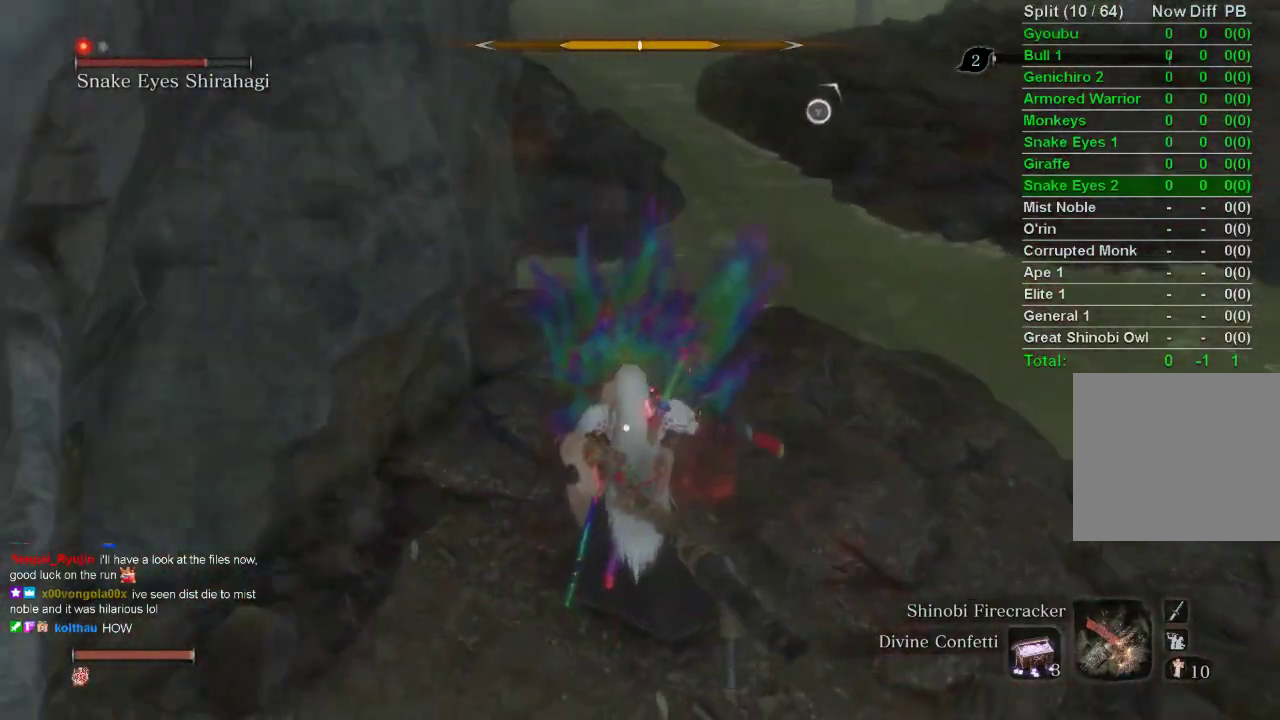
{"buttons": ["L1"], "left_stick": "center", "right_stick": "center", "events": [[333, "R1", "down"], [433, "R1", "up"]]}